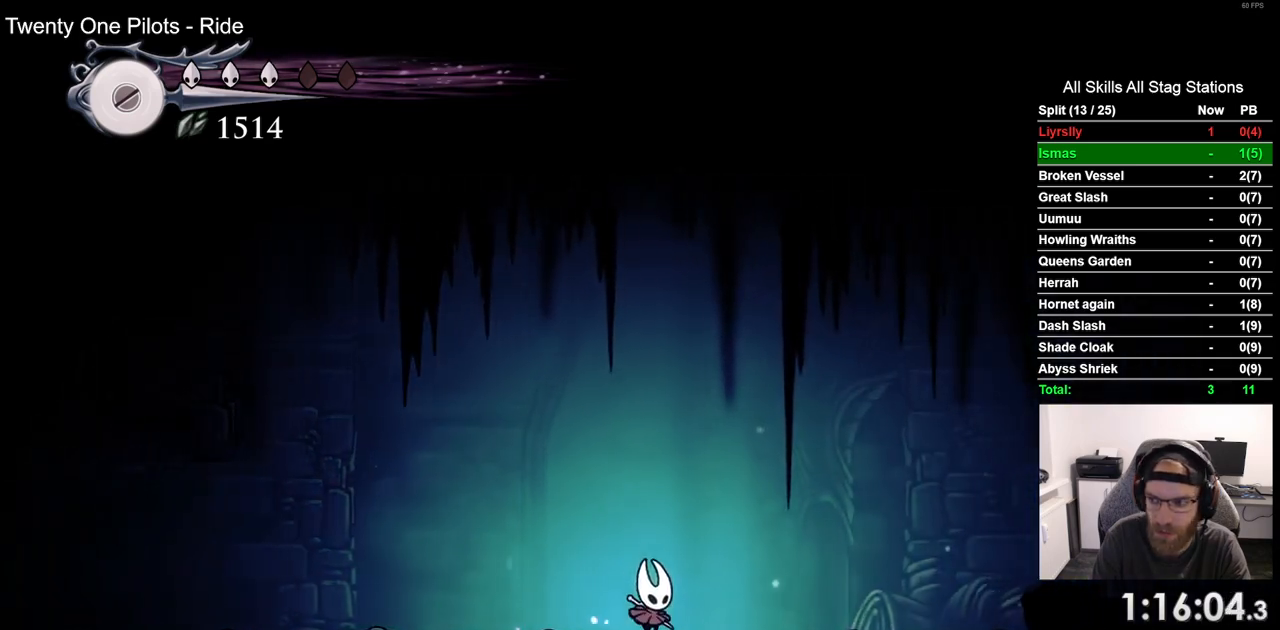
Gameplay with a controller (PlayStation layout); each line is a JSON object with the inputs held at the frame after it. "events" lists button and stick changes between this image and that frame as [ms after this image, input, new state], when the widget could be followed in between. Not read: CROSS L1 R1.
{"buttons": [], "left_stick": "center", "right_stick": "center"}
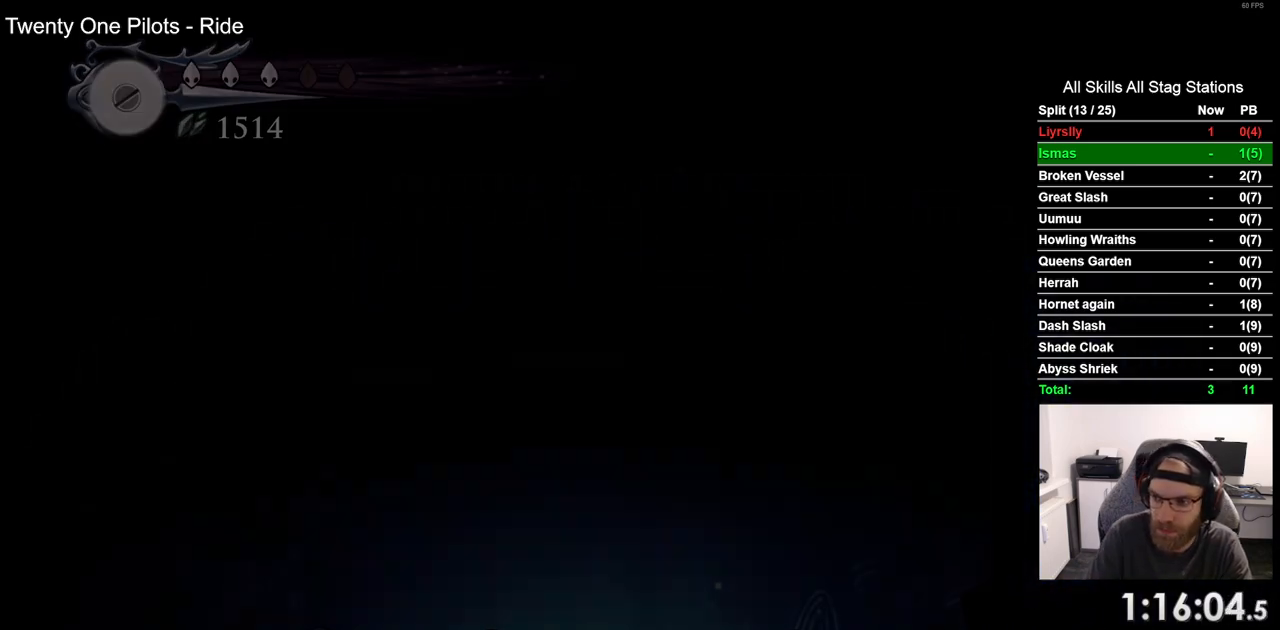
{"buttons": [], "left_stick": "center", "right_stick": "center", "events": []}
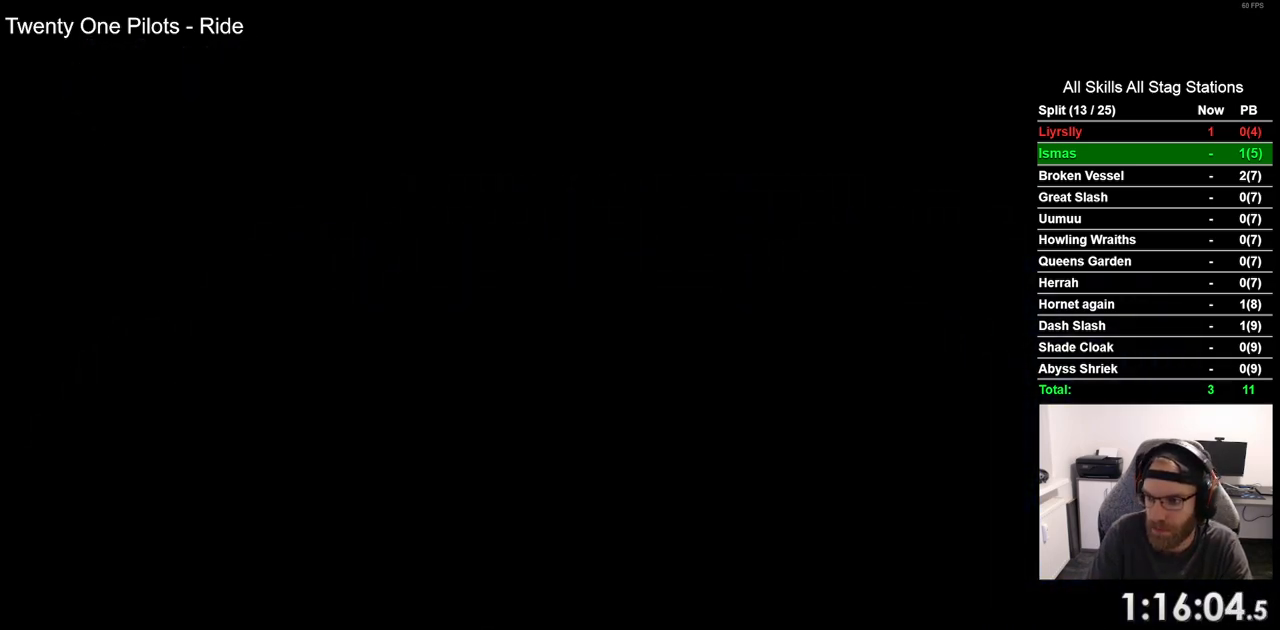
{"buttons": [], "left_stick": "center", "right_stick": "center", "events": []}
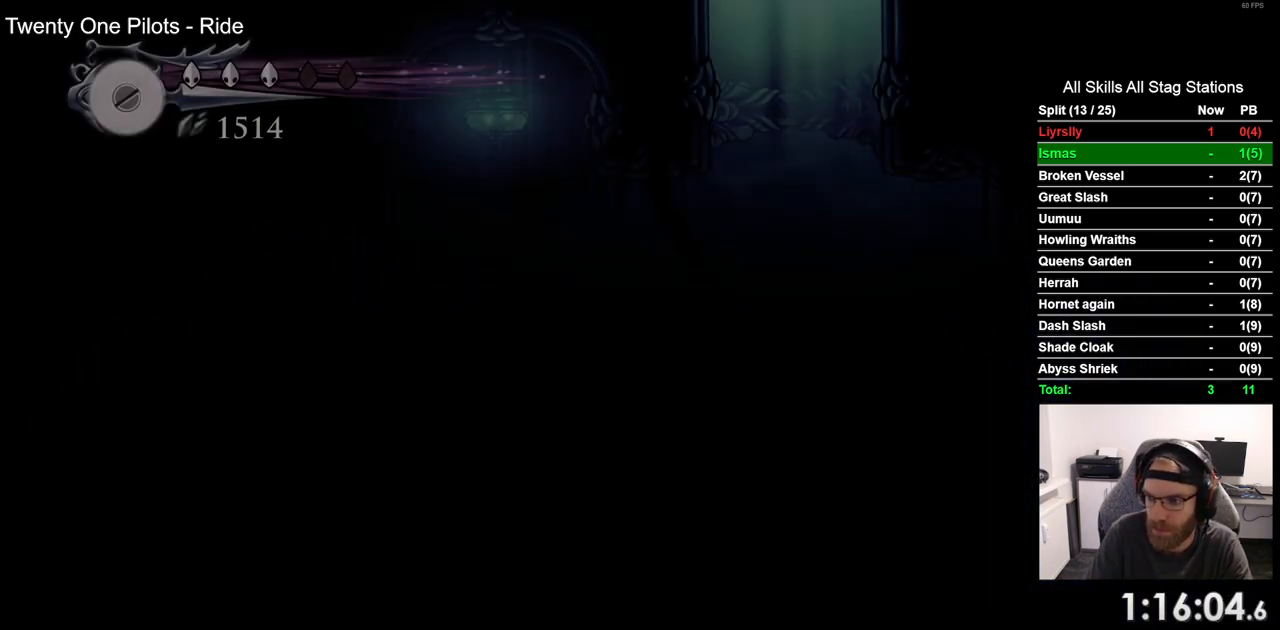
{"buttons": [], "left_stick": "center", "right_stick": "center", "events": []}
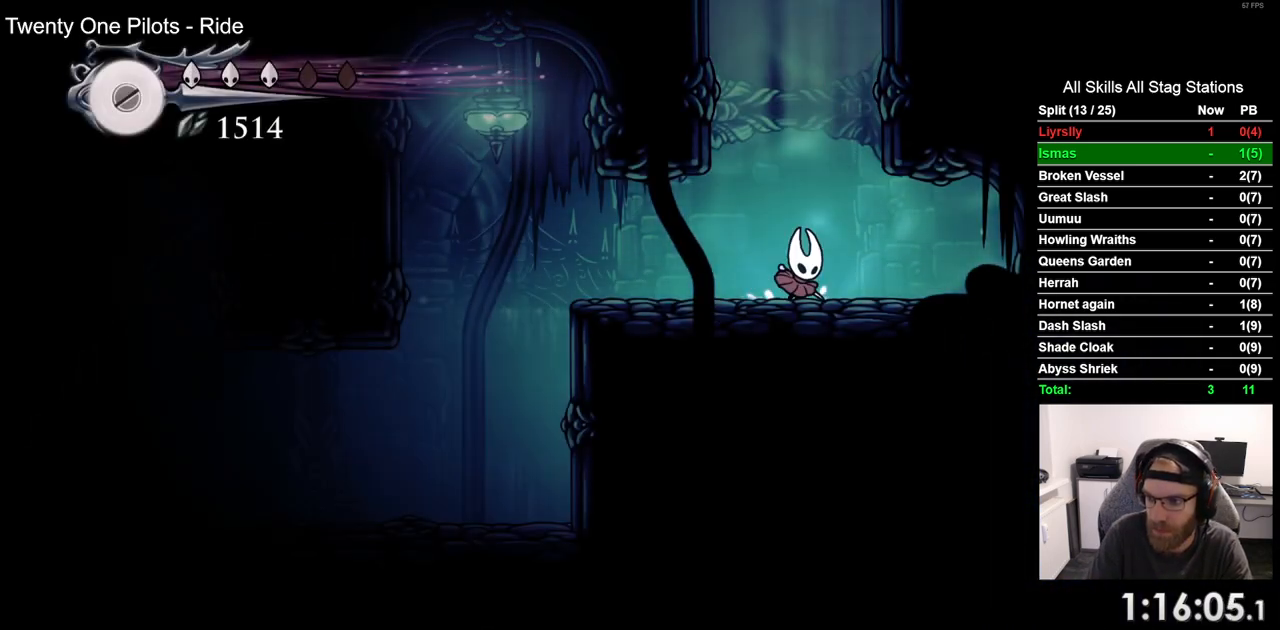
{"buttons": ["DPAD_LEFT"], "left_stick": "center", "right_stick": "center", "events": [[283, "DPAD_LEFT", "down"]]}
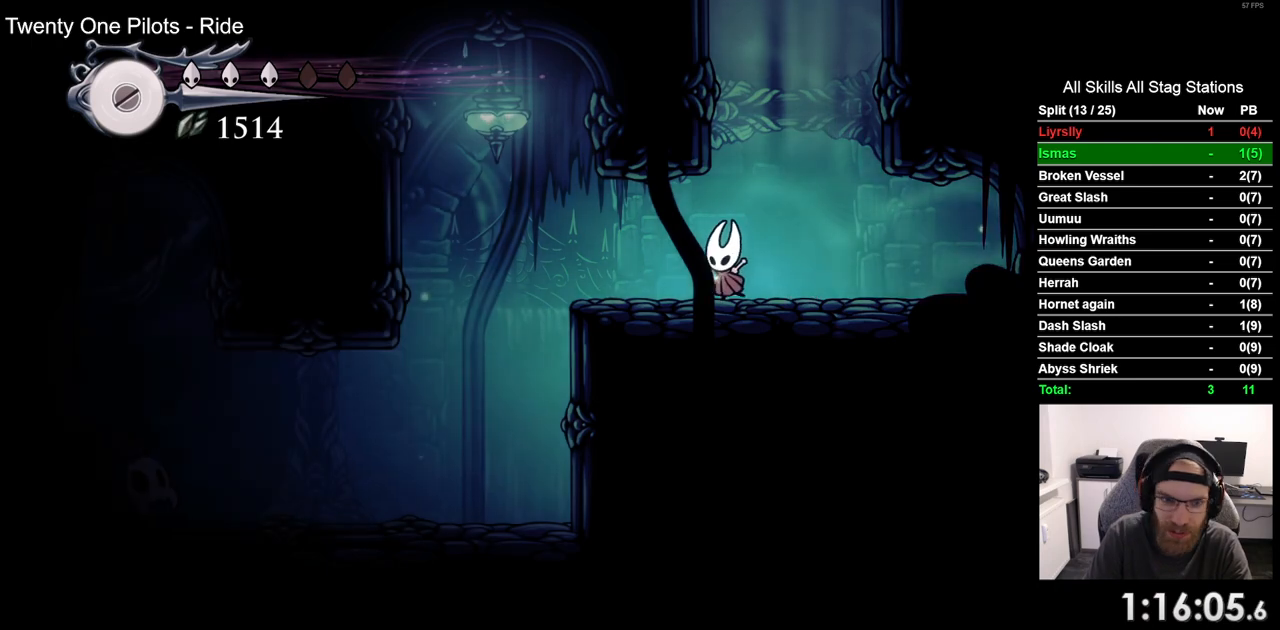
{"buttons": ["DPAD_LEFT"], "left_stick": "center", "right_stick": "center", "events": []}
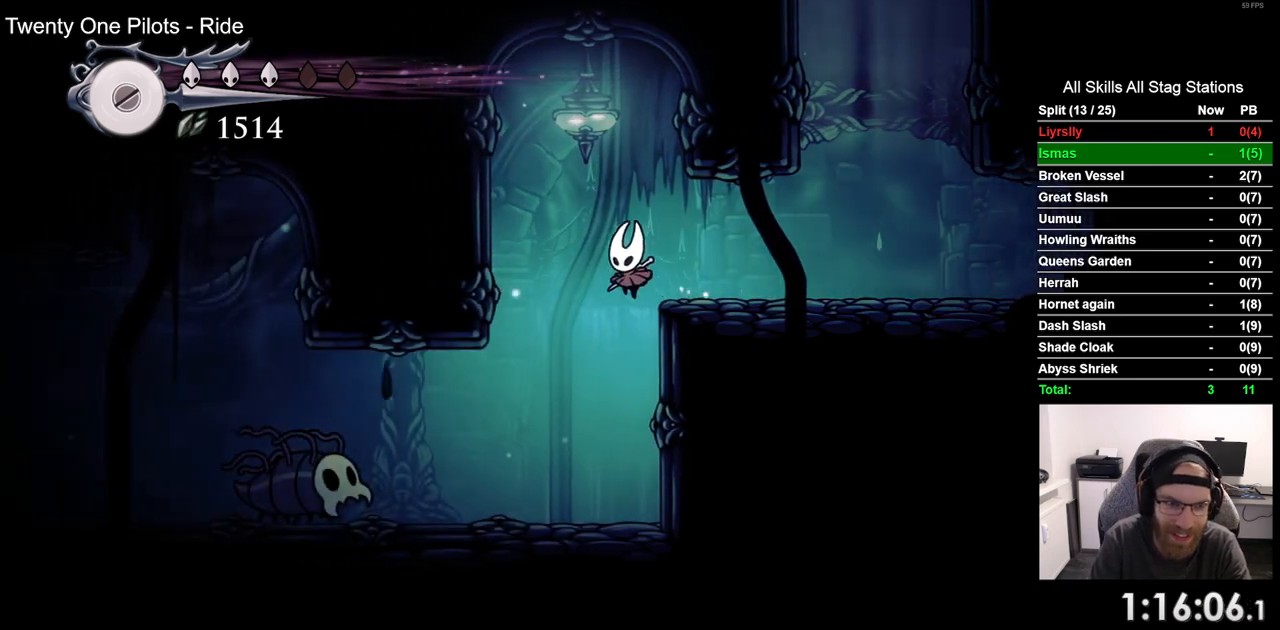
{"buttons": ["DPAD_LEFT"], "left_stick": "center", "right_stick": "center", "events": [[283, "SQUARE", "down"], [400, "SQUARE", "up"]]}
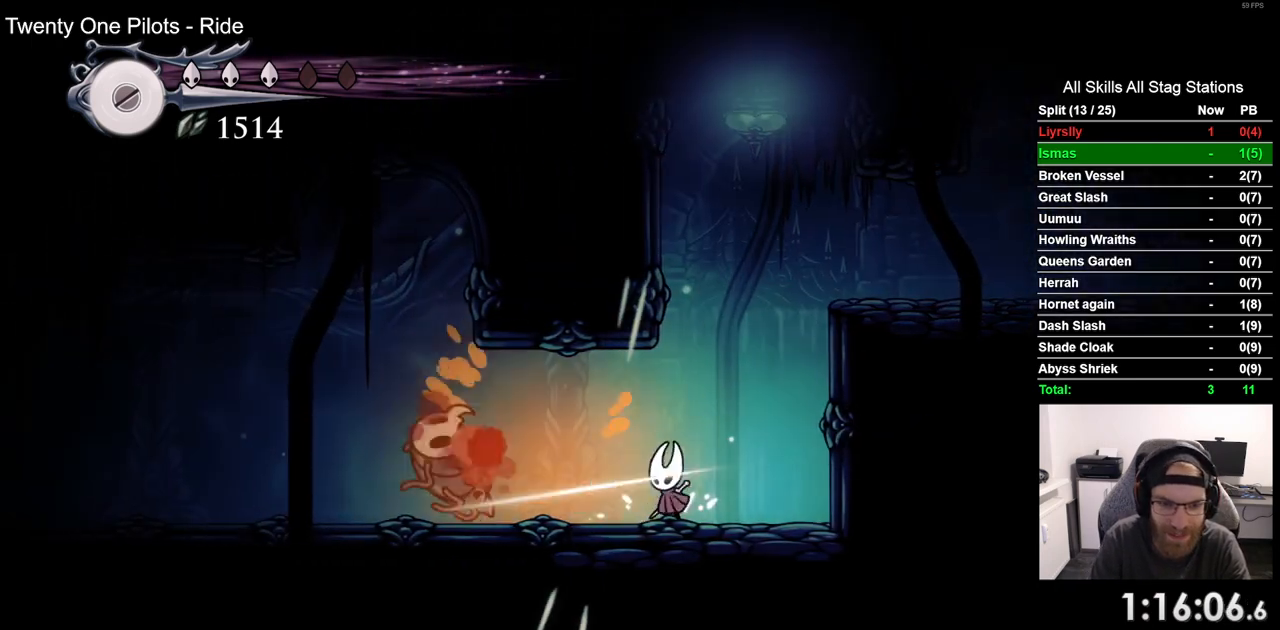
{"buttons": ["DPAD_LEFT"], "left_stick": "center", "right_stick": "center", "events": []}
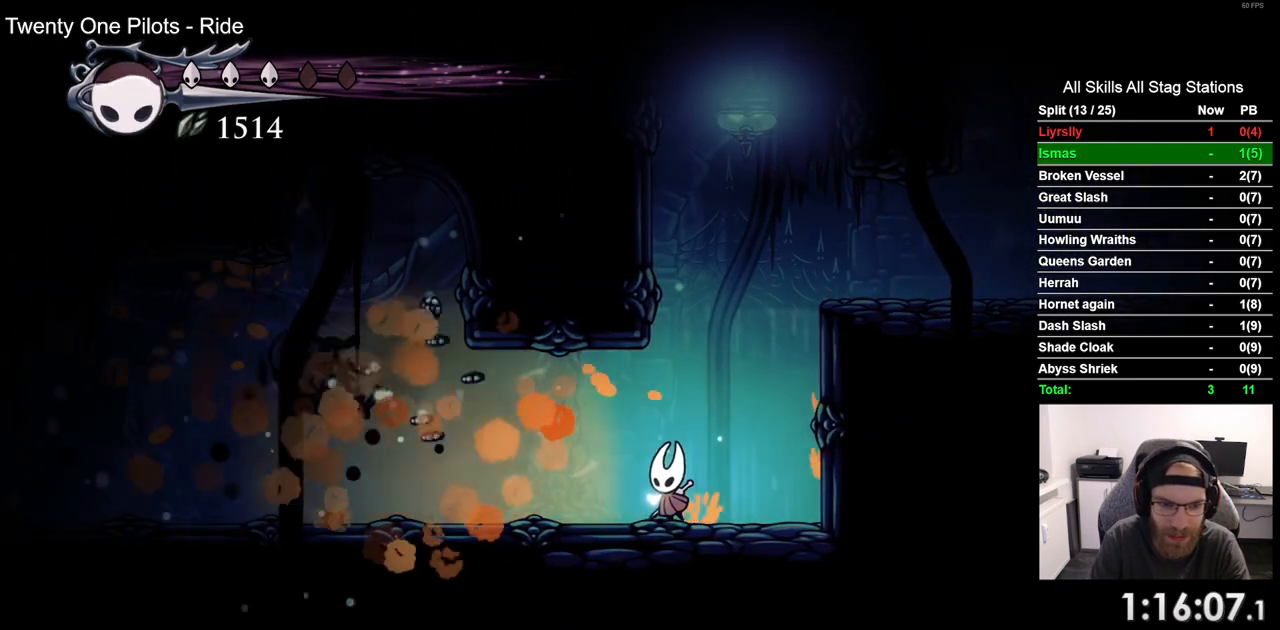
{"buttons": ["DPAD_LEFT"], "left_stick": "center", "right_stick": "center", "events": []}
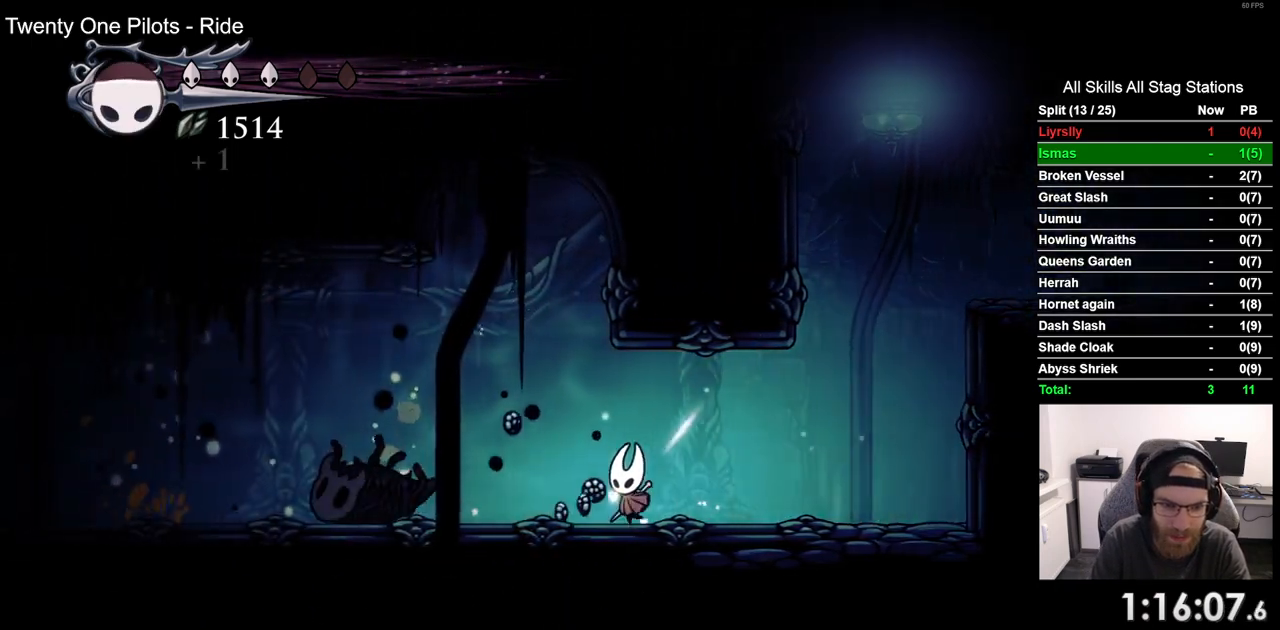
{"buttons": ["DPAD_LEFT"], "left_stick": "center", "right_stick": "center", "events": [[283, "R2", "down"], [500, "R2", "up"]]}
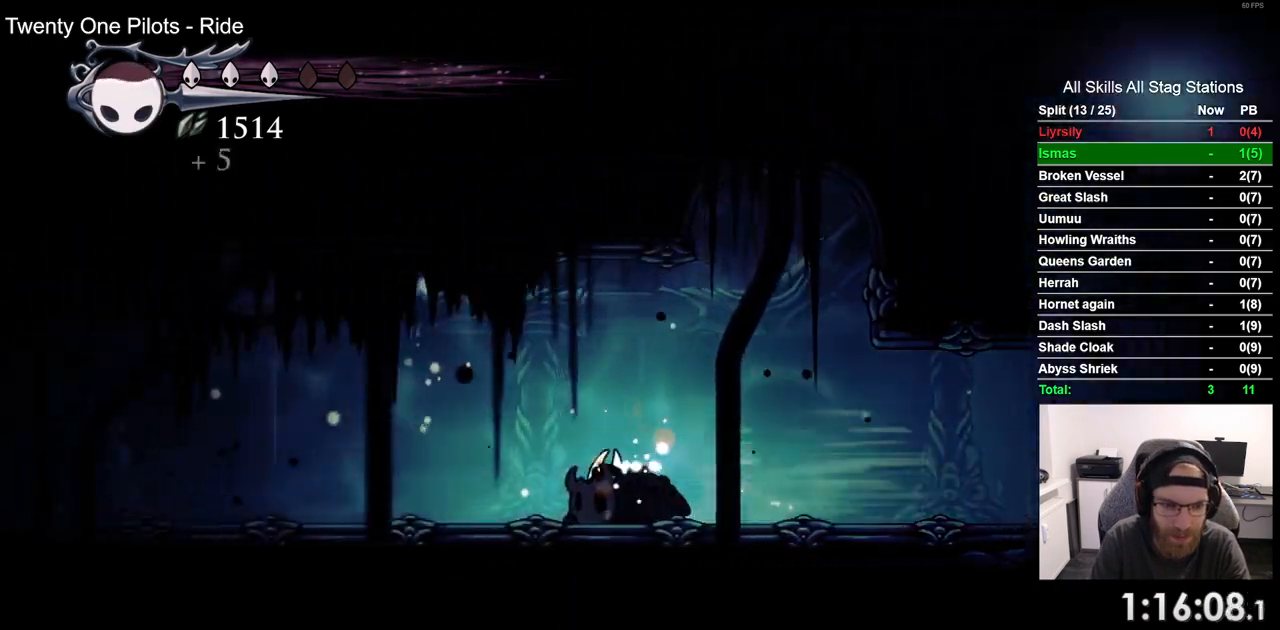
{"buttons": ["R2", "DPAD_LEFT"], "left_stick": "center", "right_stick": "center", "events": [[333, "R2", "down"]]}
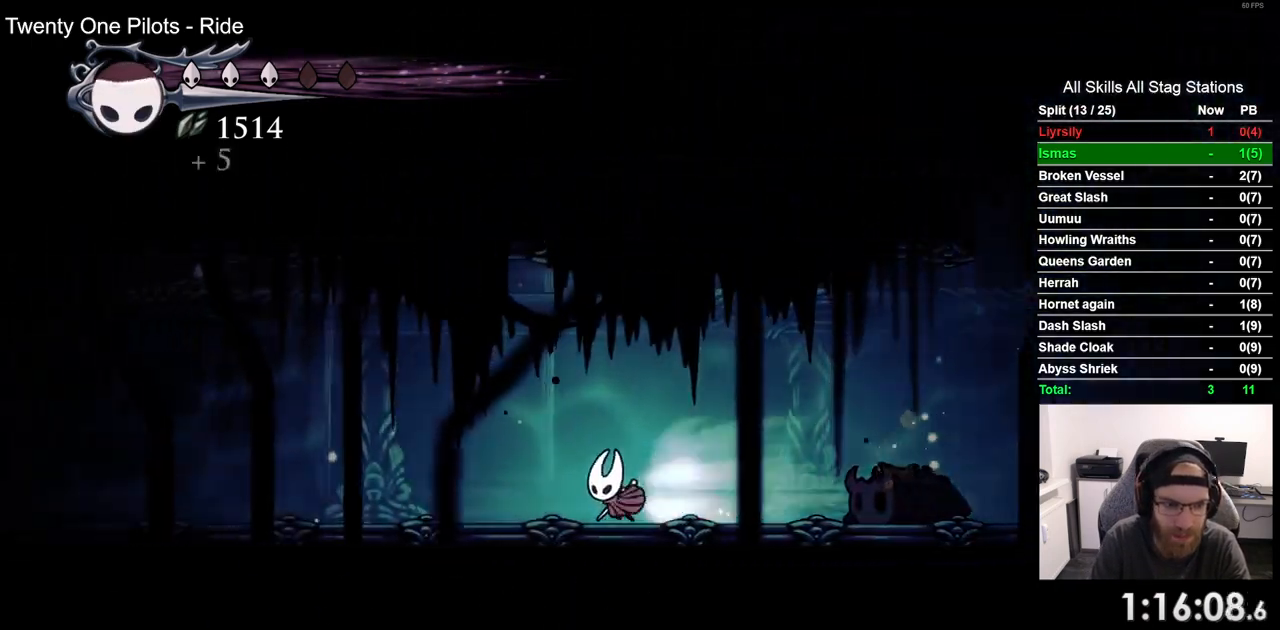
{"buttons": ["DPAD_LEFT"], "left_stick": "center", "right_stick": "center", "events": [[50, "R2", "up"]]}
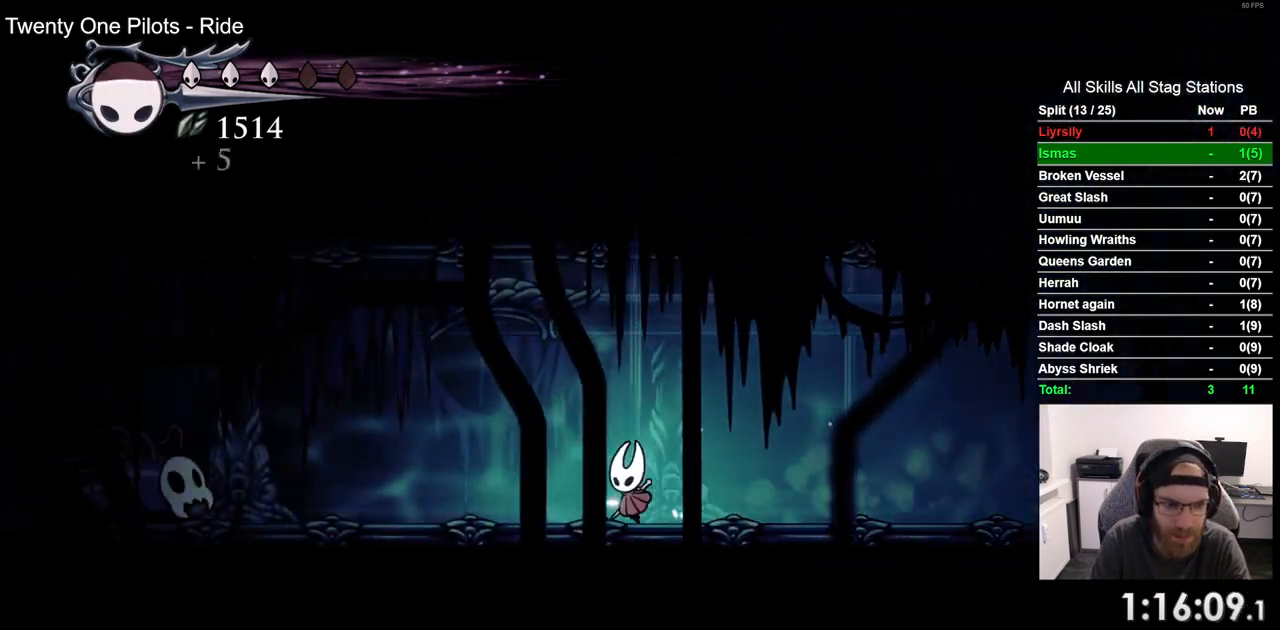
{"buttons": ["SQUARE", "DPAD_LEFT"], "left_stick": "center", "right_stick": "center", "events": [[467, "SQUARE", "down"]]}
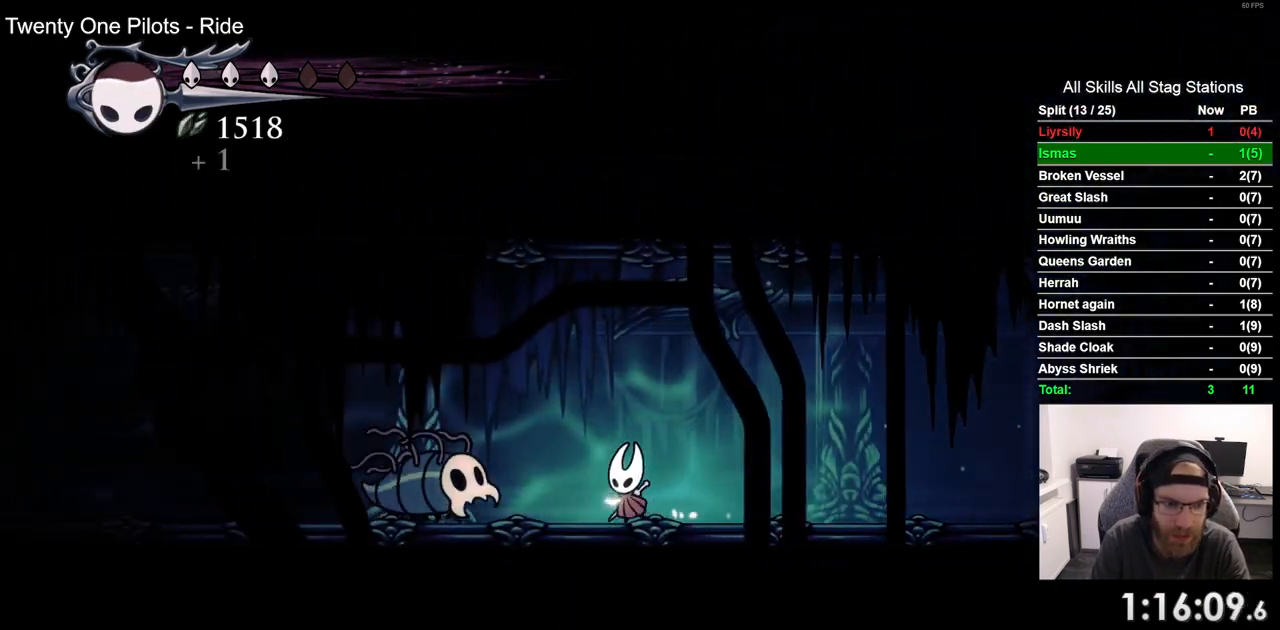
{"buttons": ["SQUARE", "DPAD_LEFT"], "left_stick": "center", "right_stick": "center", "events": [[150, "SQUARE", "up"], [467, "SQUARE", "down"]]}
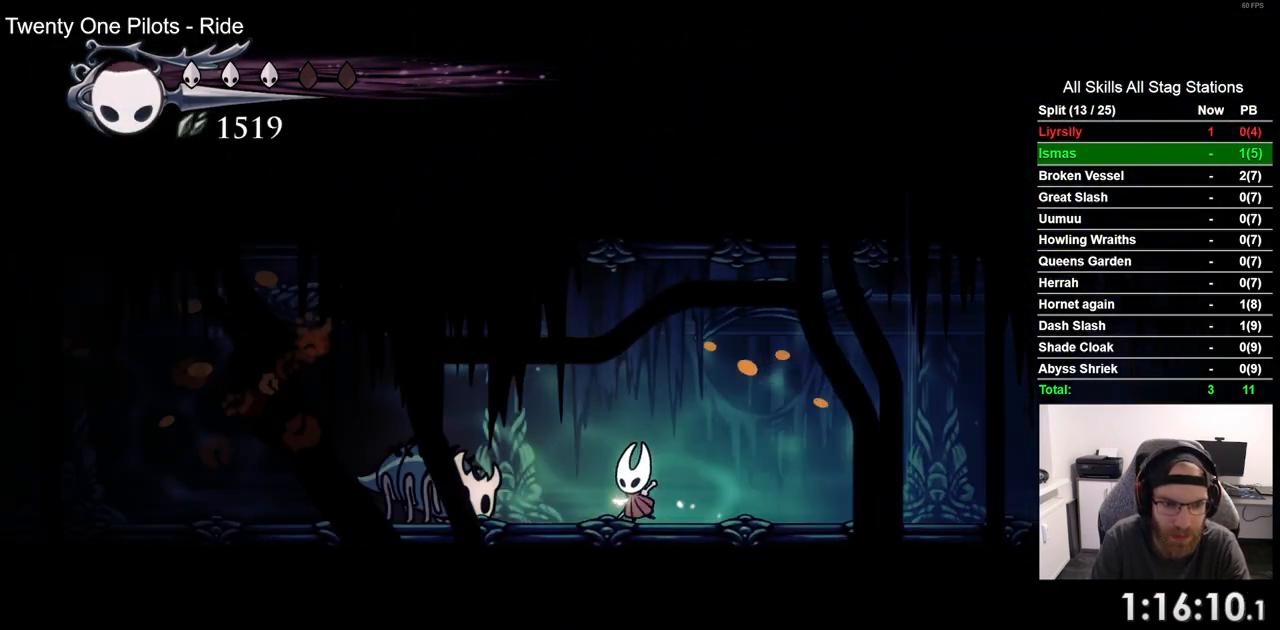
{"buttons": ["DPAD_LEFT"], "left_stick": "center", "right_stick": "center", "events": [[183, "SQUARE", "up"], [233, "DPAD_LEFT", "up"], [300, "DPAD_LEFT", "down"]]}
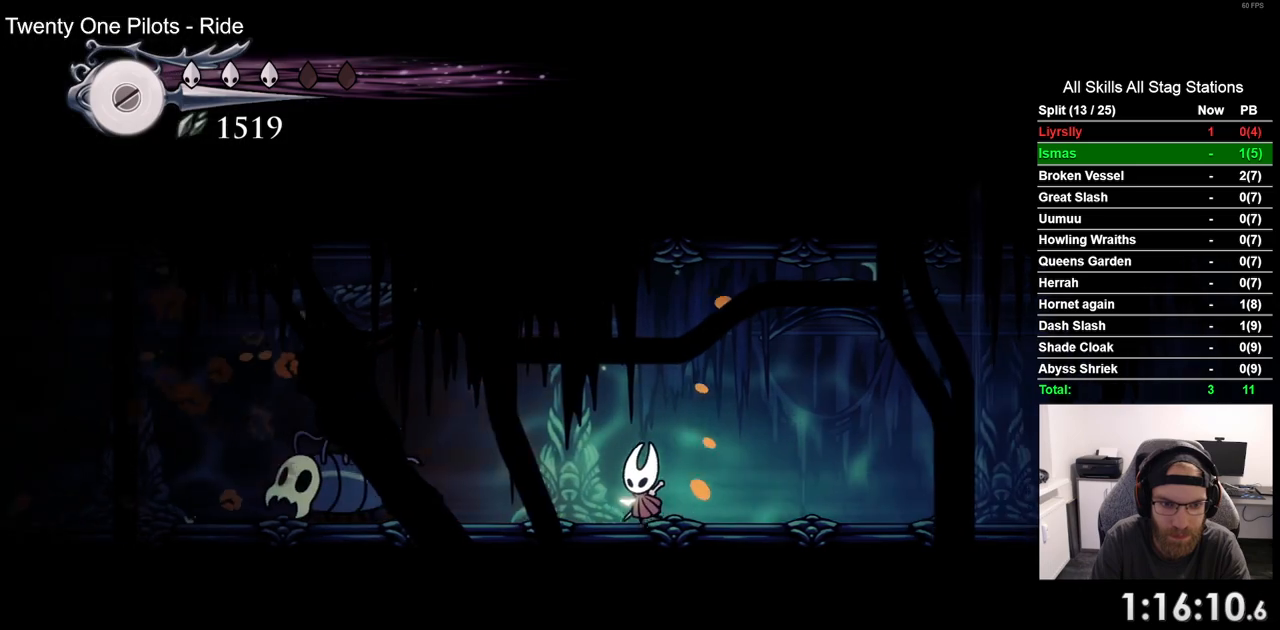
{"buttons": ["DPAD_LEFT"], "left_stick": "center", "right_stick": "center", "events": []}
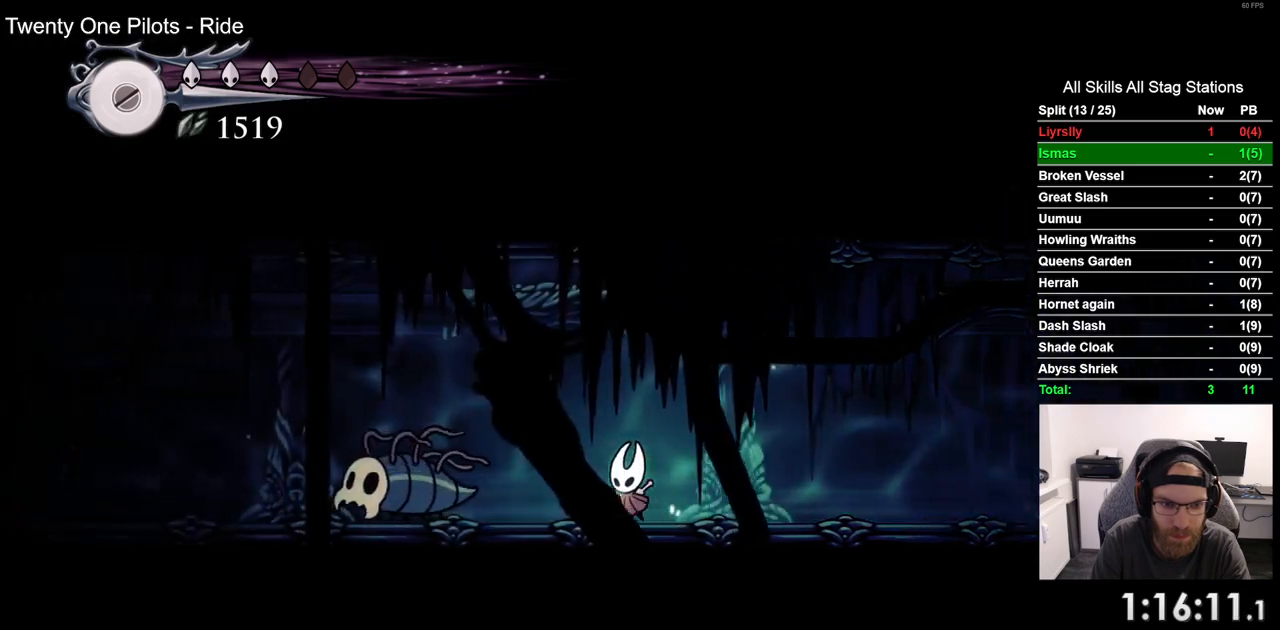
{"buttons": ["R2", "DPAD_LEFT"], "left_stick": "center", "right_stick": "center", "events": [[217, "SQUARE", "down"], [367, "SQUARE", "up"], [500, "R2", "down"]]}
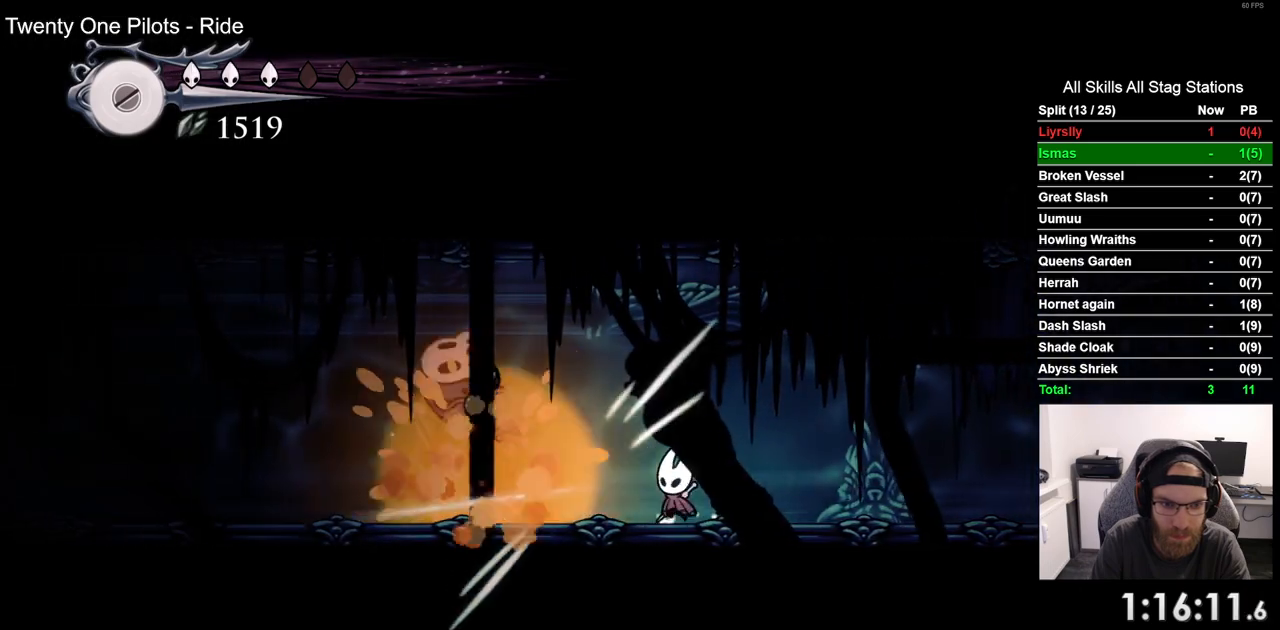
{"buttons": ["DPAD_LEFT"], "left_stick": "center", "right_stick": "center", "events": [[217, "R2", "up"]]}
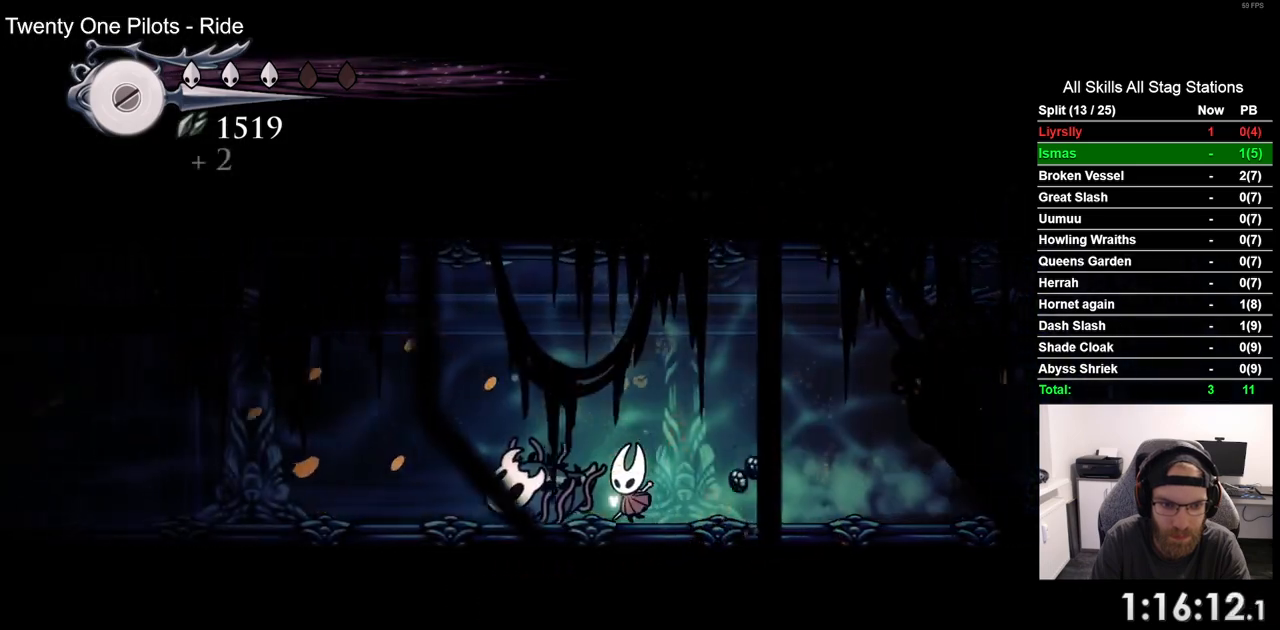
{"buttons": ["DPAD_LEFT"], "left_stick": "center", "right_stick": "center", "events": [[133, "R2", "down"], [333, "R2", "up"]]}
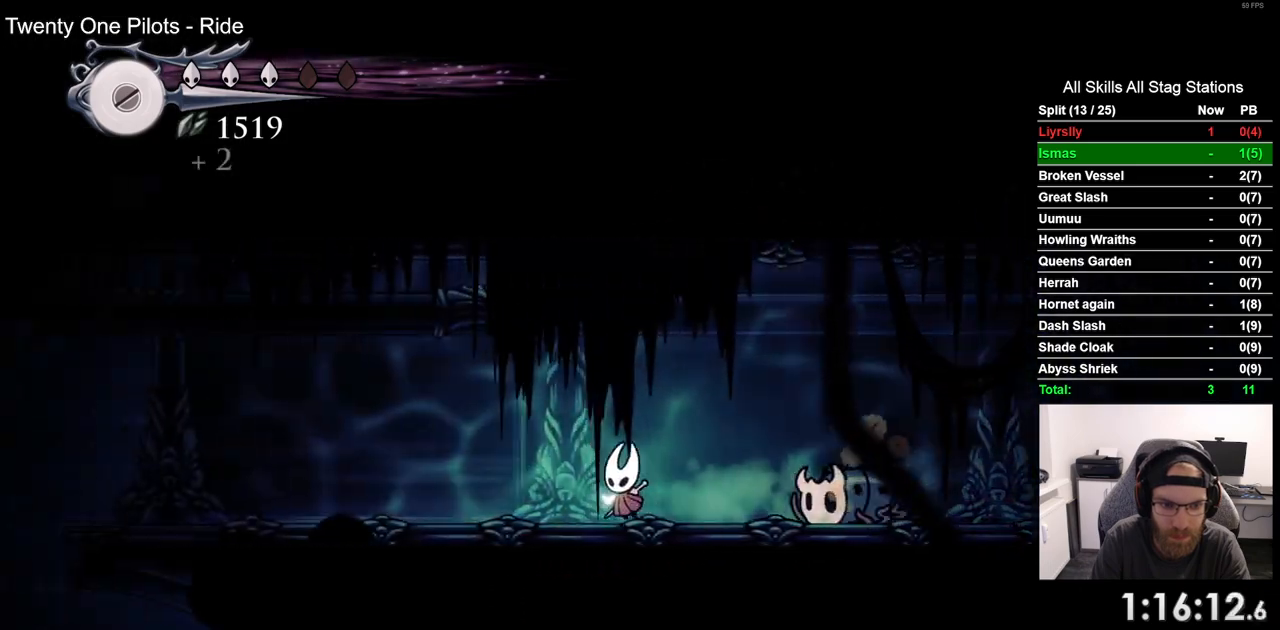
{"buttons": ["DPAD_LEFT"], "left_stick": "center", "right_stick": "center", "events": [[183, "R2", "down"], [350, "R2", "up"]]}
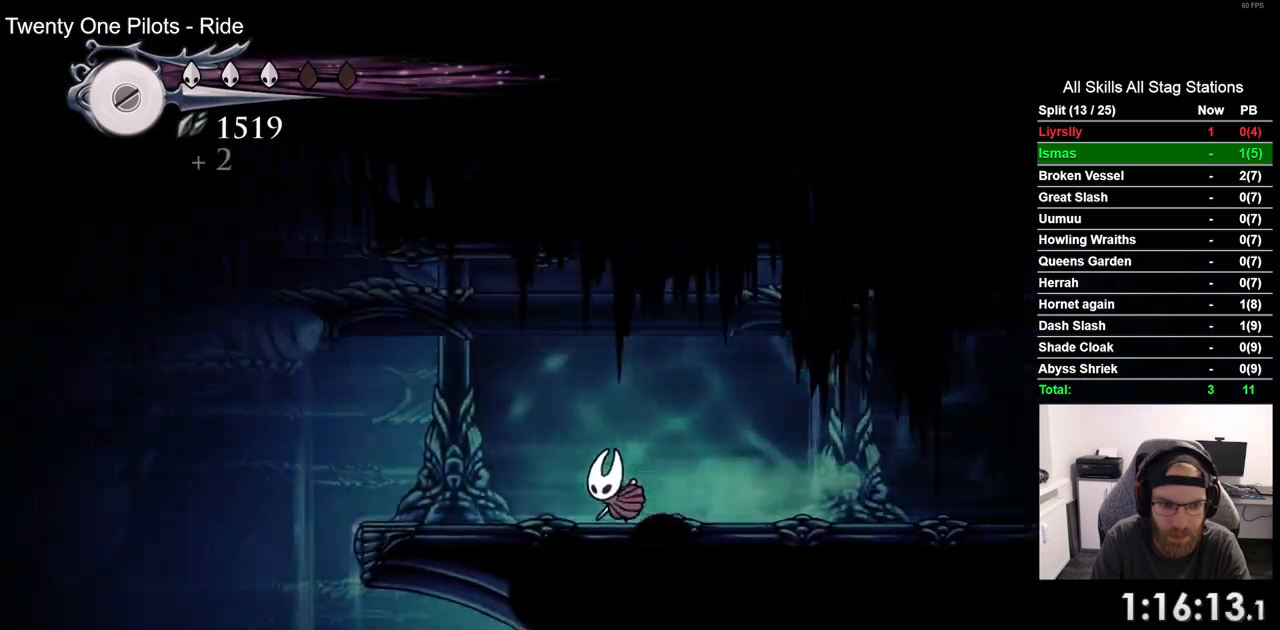
{"buttons": ["DPAD_LEFT"], "left_stick": "center", "right_stick": "center", "events": []}
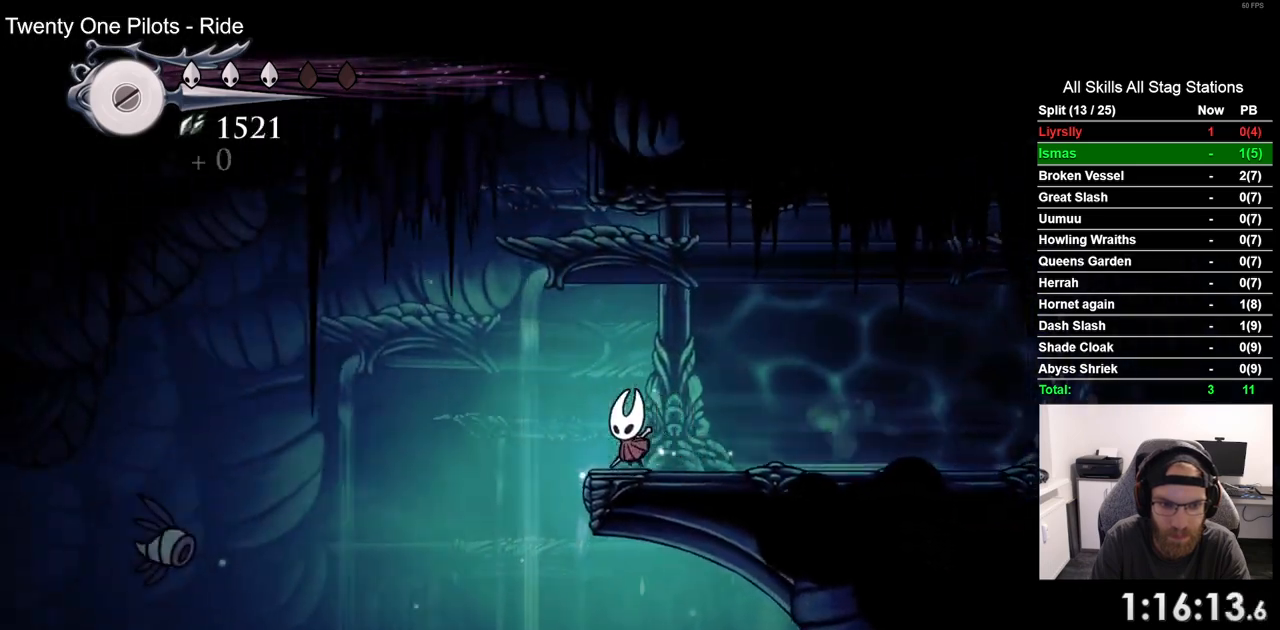
{"buttons": [], "left_stick": "center", "right_stick": "center", "events": [[200, "CIRCLE", "down"], [200, "DPAD_DOWN", "down"], [200, "DPAD_LEFT", "up"], [267, "CIRCLE", "up"], [400, "DPAD_DOWN", "up"]]}
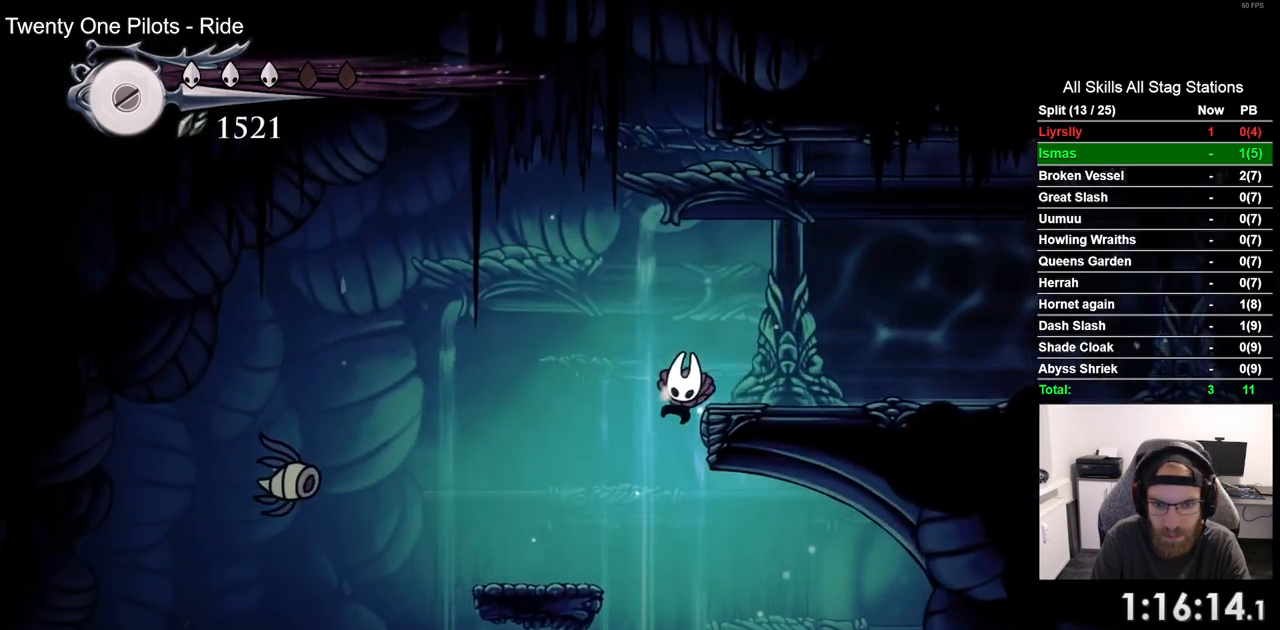
{"buttons": [], "left_stick": "center", "right_stick": "center", "events": []}
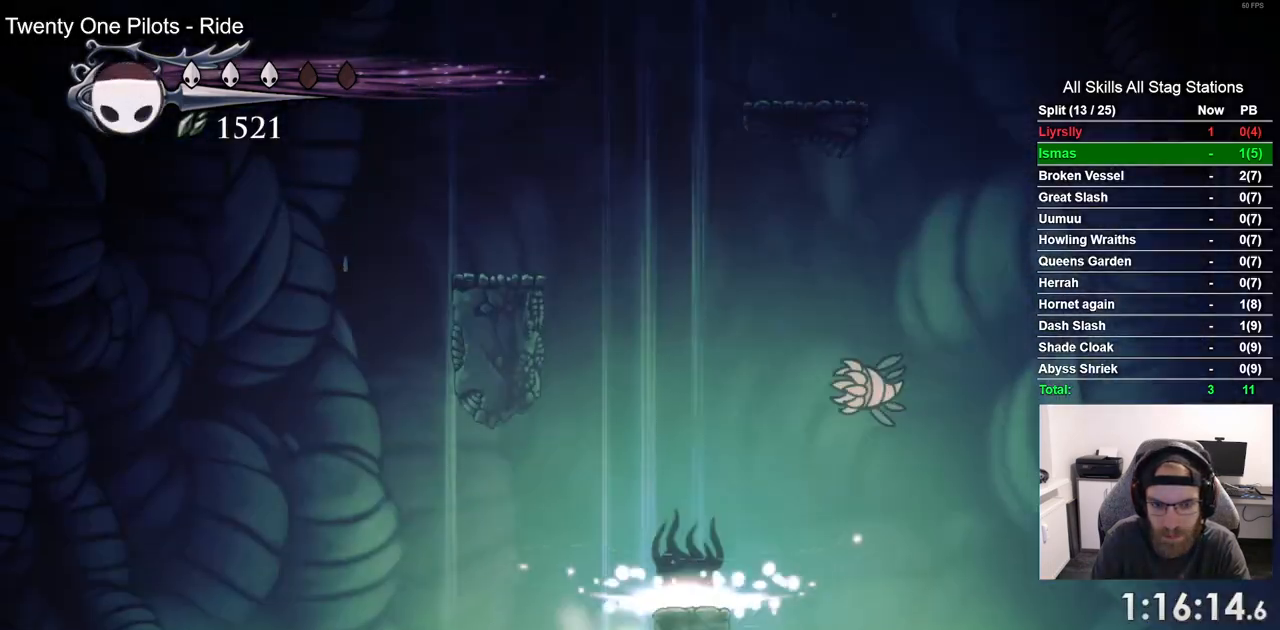
{"buttons": [], "left_stick": "center", "right_stick": "center", "events": []}
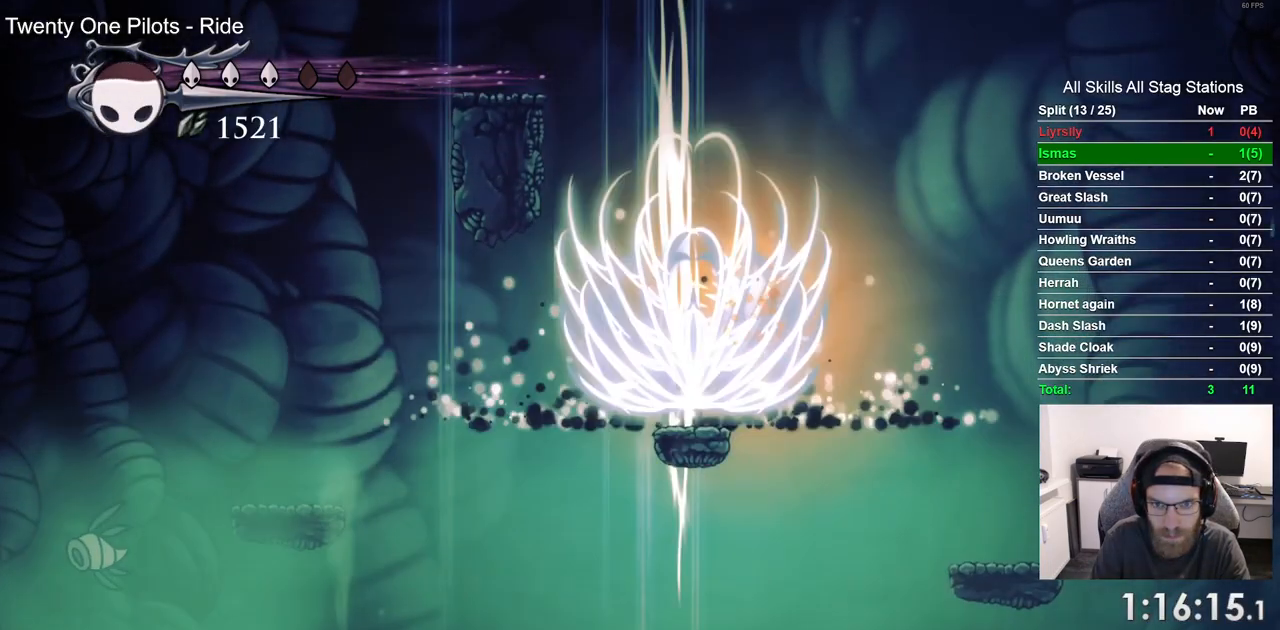
{"buttons": ["R2", "DPAD_RIGHT"], "left_stick": "center", "right_stick": "center", "events": [[350, "DPAD_RIGHT", "down"], [383, "R2", "down"]]}
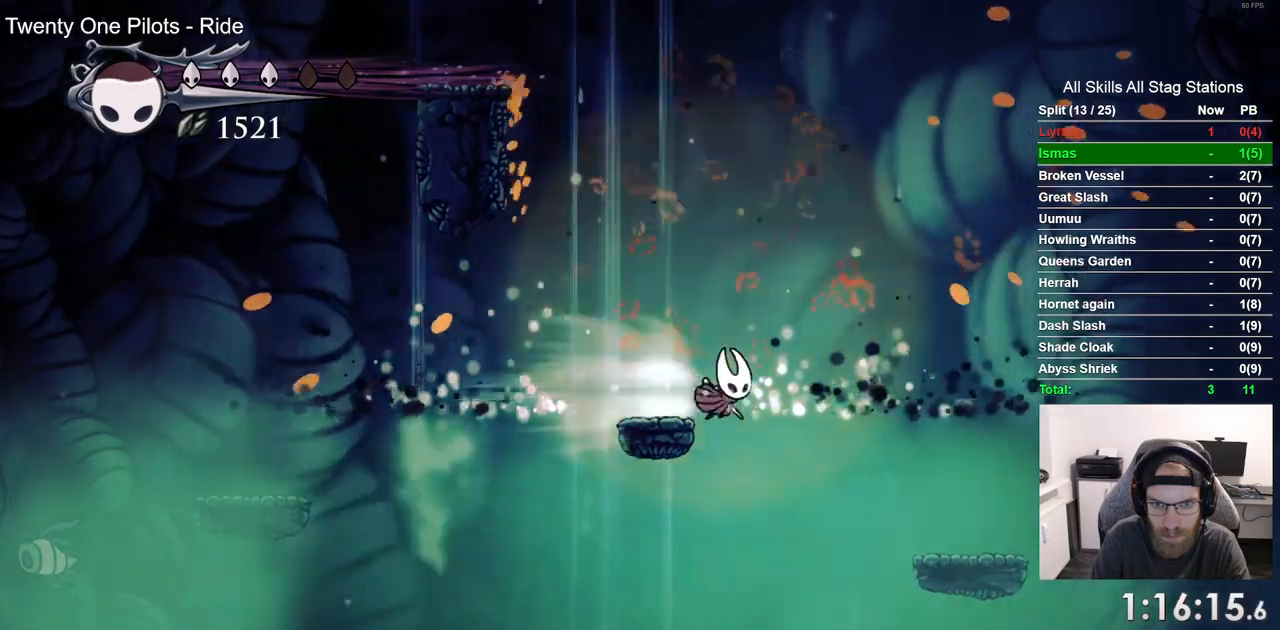
{"buttons": ["DPAD_RIGHT"], "left_stick": "center", "right_stick": "center", "events": [[83, "R2", "up"], [317, "DPAD_RIGHT", "up"], [400, "DPAD_RIGHT", "down"]]}
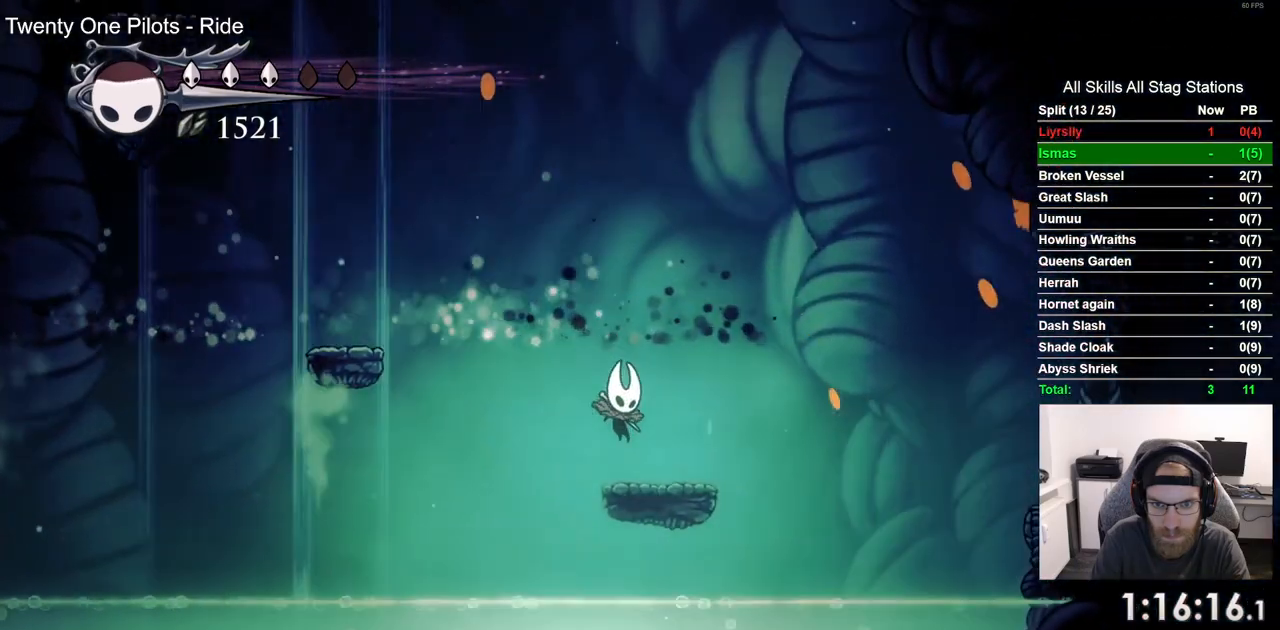
{"buttons": ["DPAD_RIGHT"], "left_stick": "center", "right_stick": "center", "events": [[267, "R2", "down"], [450, "R2", "up"]]}
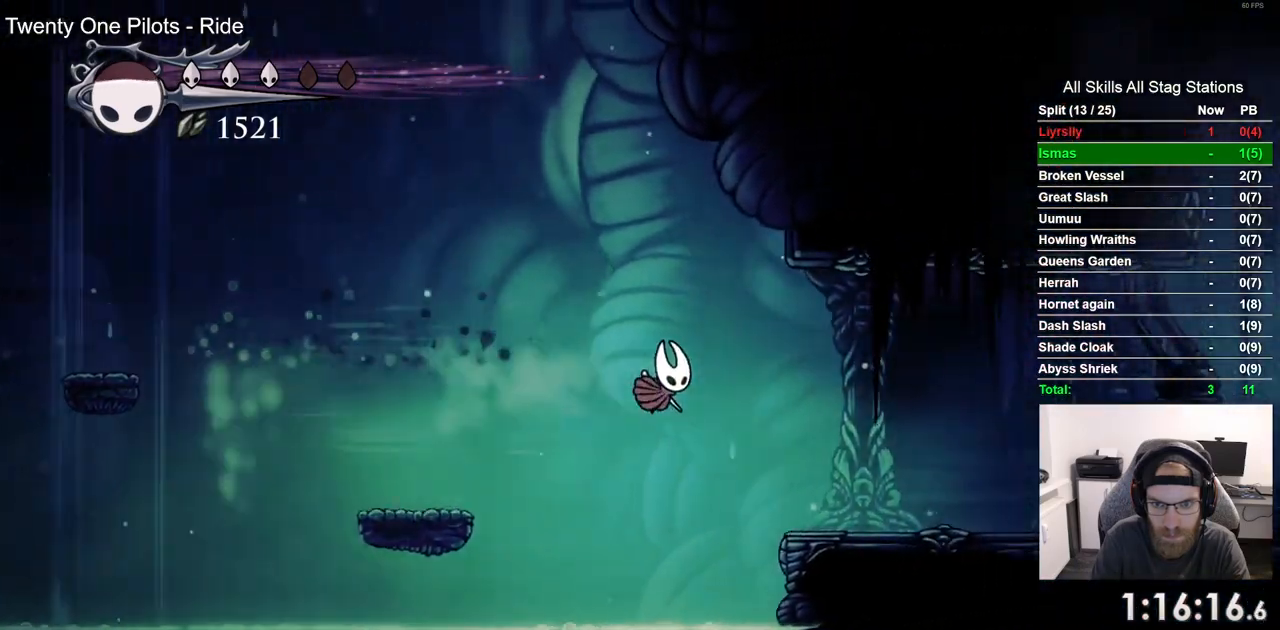
{"buttons": ["R2", "DPAD_RIGHT"], "left_stick": "center", "right_stick": "center", "events": [[433, "R2", "down"]]}
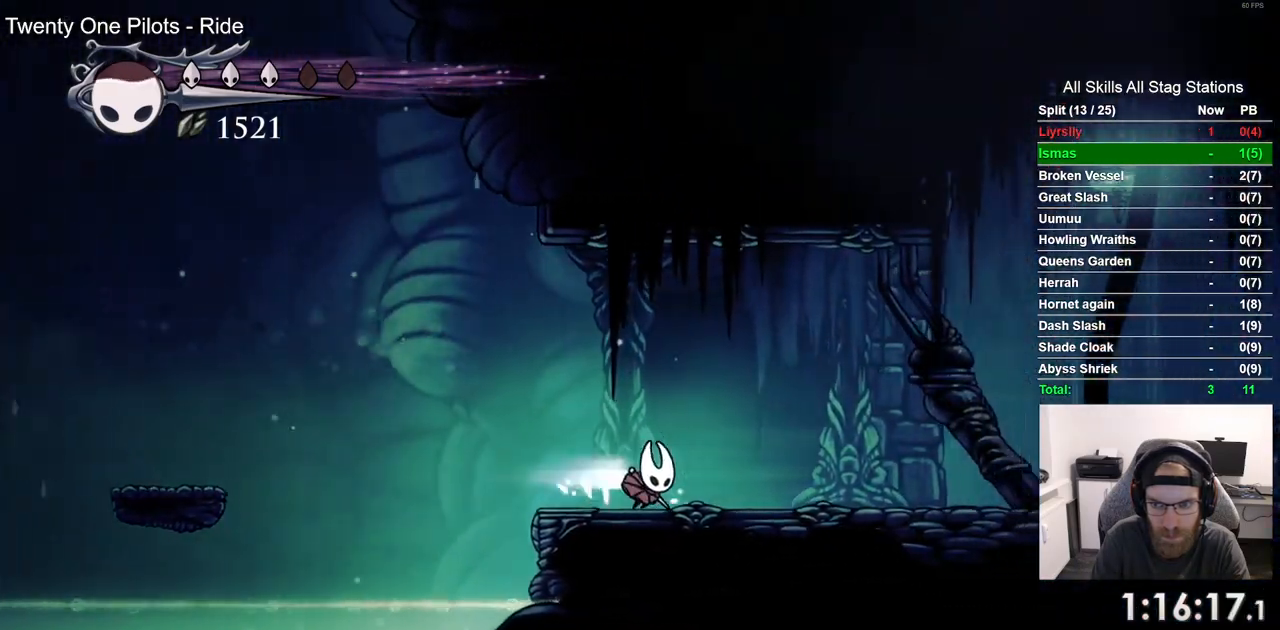
{"buttons": ["DPAD_RIGHT"], "left_stick": "center", "right_stick": "center", "events": [[100, "R2", "up"]]}